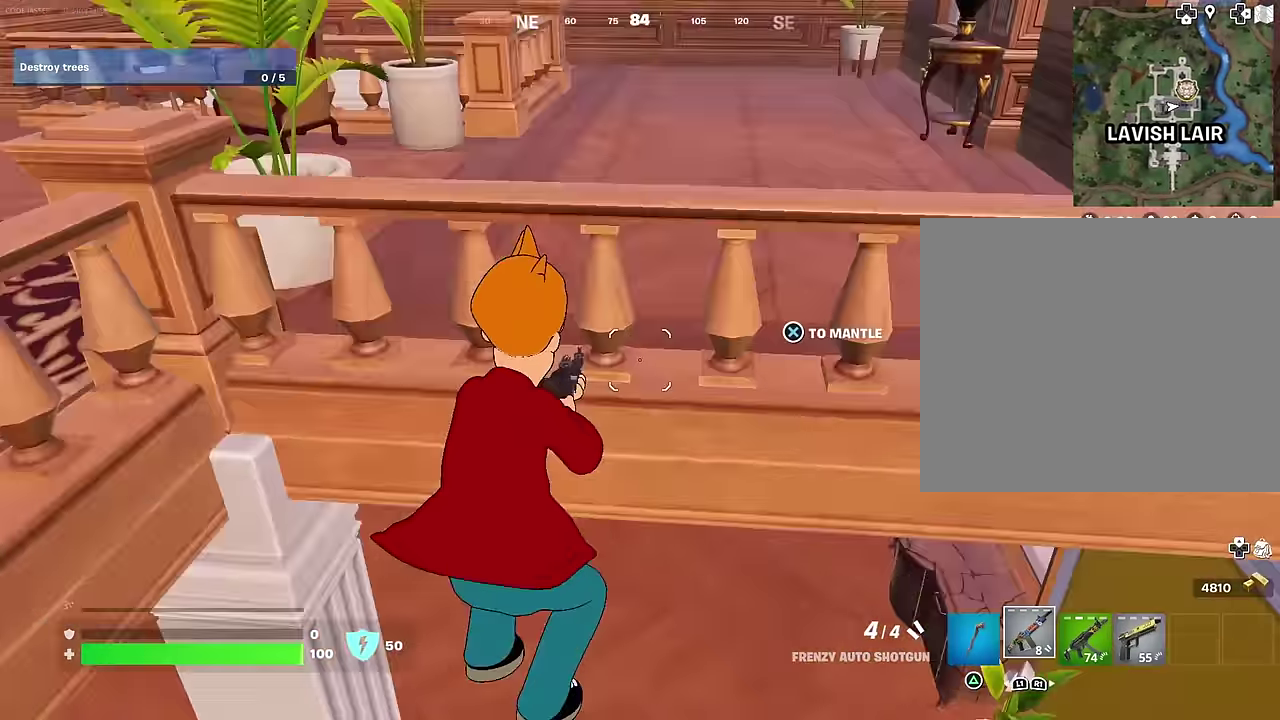
Gameplay with a controller (PlayStation layout); each line is a JSON object with the inputs held at the frame after it (dt_ms = milliseconds from this image to that frame). "events" lists button and stick changes between this image and that frame as [ms after this image, input, new state], when the widget could be followed in between. Not read: L1.
{"dt_ms": 600, "buttons": [], "left_stick": "center", "right_stick": "left"}
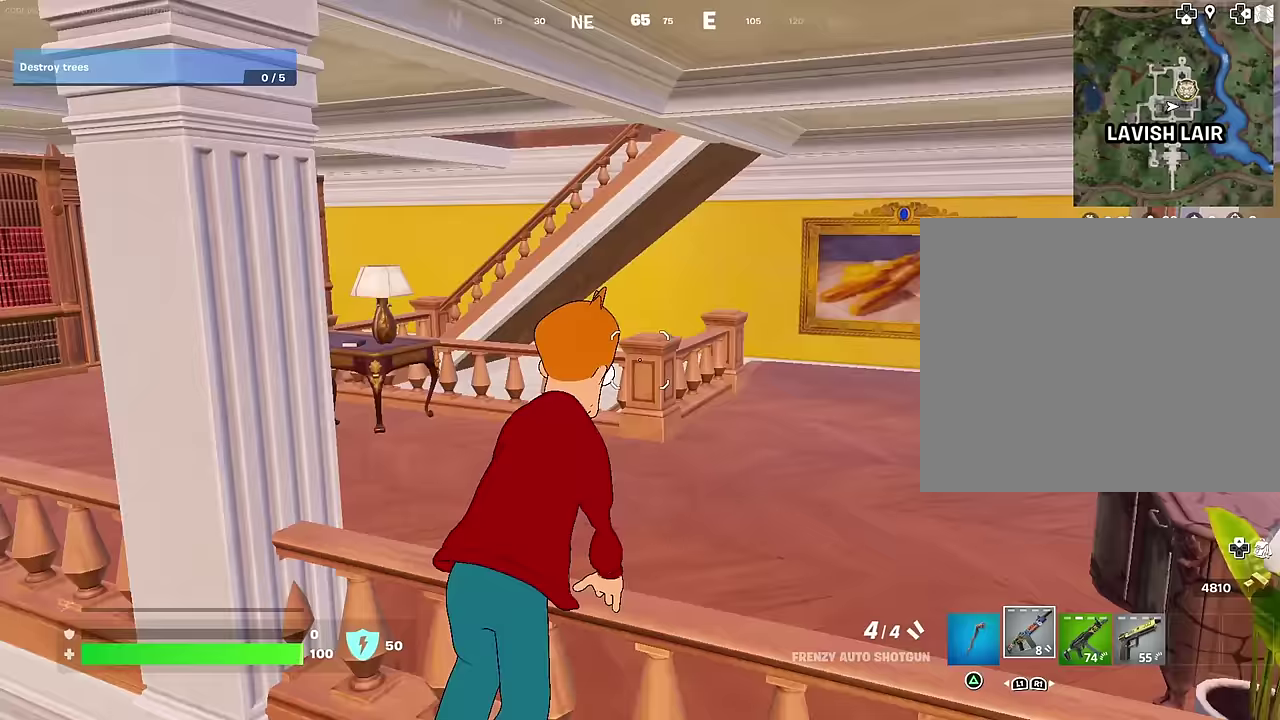
{"dt_ms": 400, "buttons": [], "left_stick": "right", "right_stick": "center"}
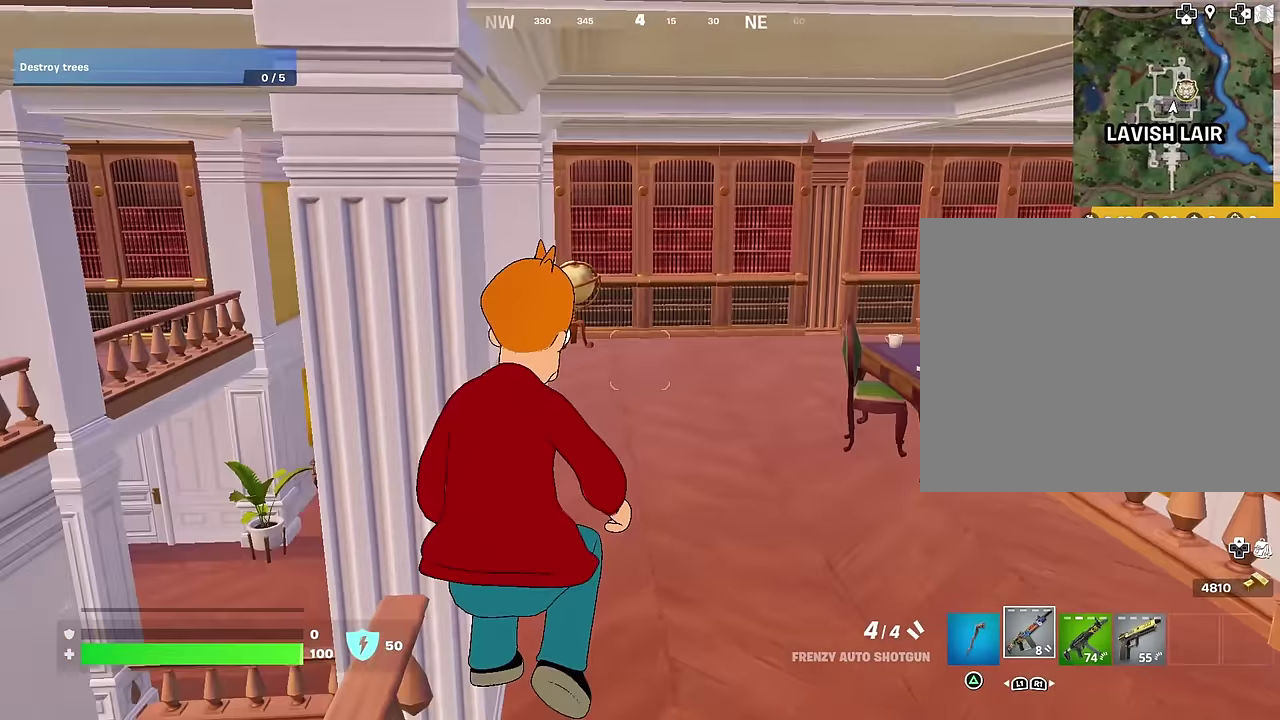
{"dt_ms": 600, "buttons": [], "left_stick": "up-left", "right_stick": "down-left", "events": [[100, "right_stick", "down-right"], [133, "left_stick", "up-right"], [183, "left_stick", "center"], [183, "right_stick", "center"], [233, "right_stick", "left"], [300, "left_stick", "up-right"], [367, "right_stick", "center"], [450, "left_stick", "up-left"], [517, "right_stick", "down-left"]]}
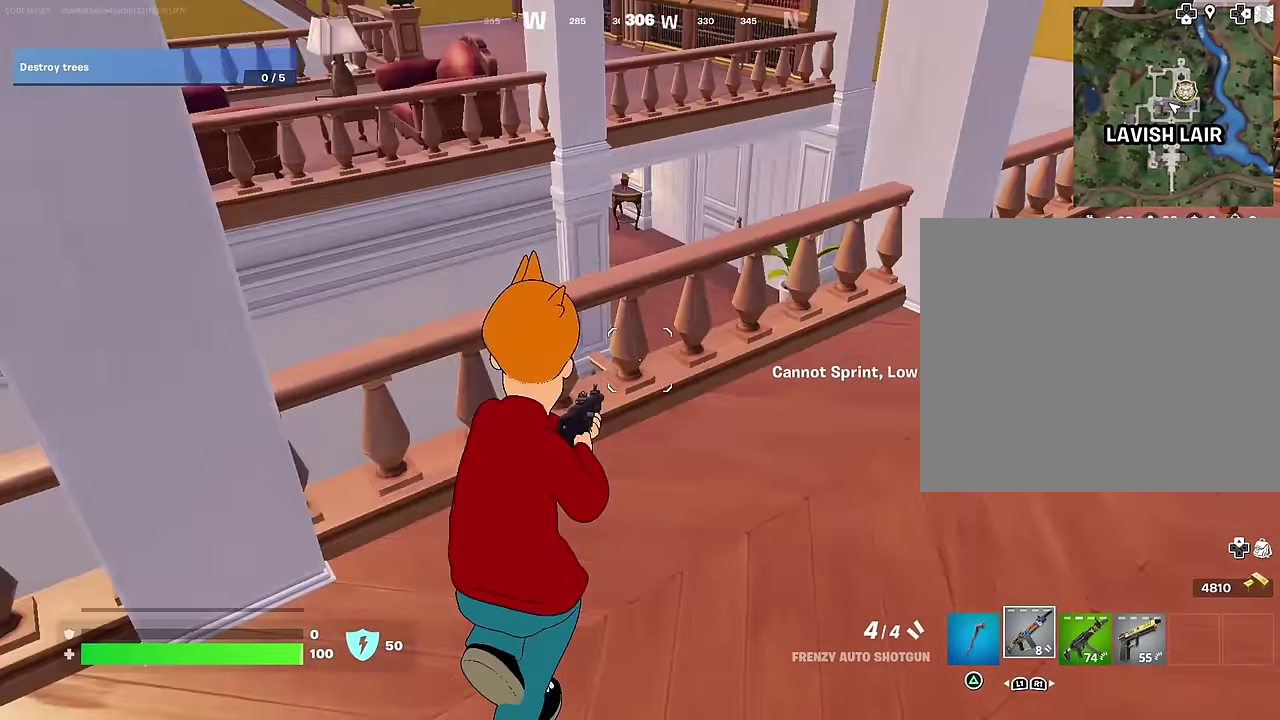
{"dt_ms": 300, "buttons": [], "left_stick": "up-right", "right_stick": "down", "events": [[67, "right_stick", "center"], [117, "left_stick", "up-right"], [167, "CROSS", "down"], [267, "CROSS", "up"], [300, "right_stick", "down"]]}
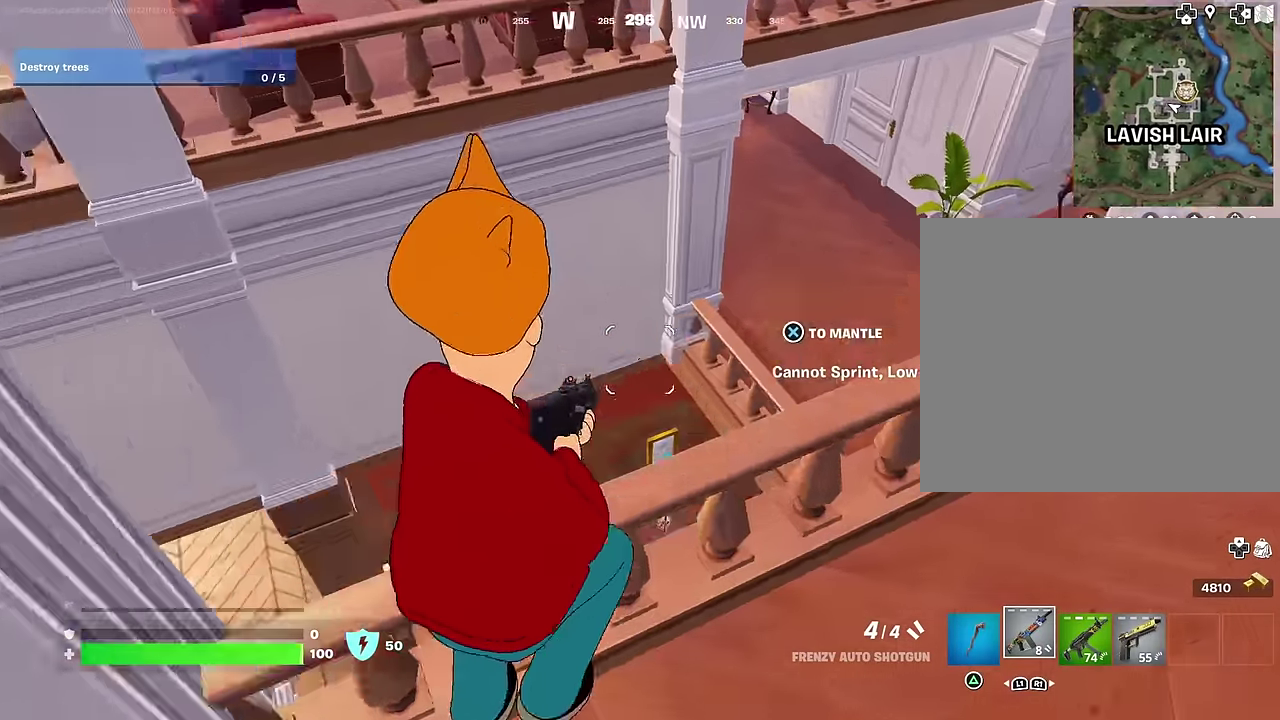
{"dt_ms": 700, "buttons": [], "left_stick": "up-left", "right_stick": "center", "events": [[150, "right_stick", "center"], [183, "left_stick", "up"], [417, "left_stick", "up-left"], [450, "right_stick", "up-right"], [600, "right_stick", "center"]]}
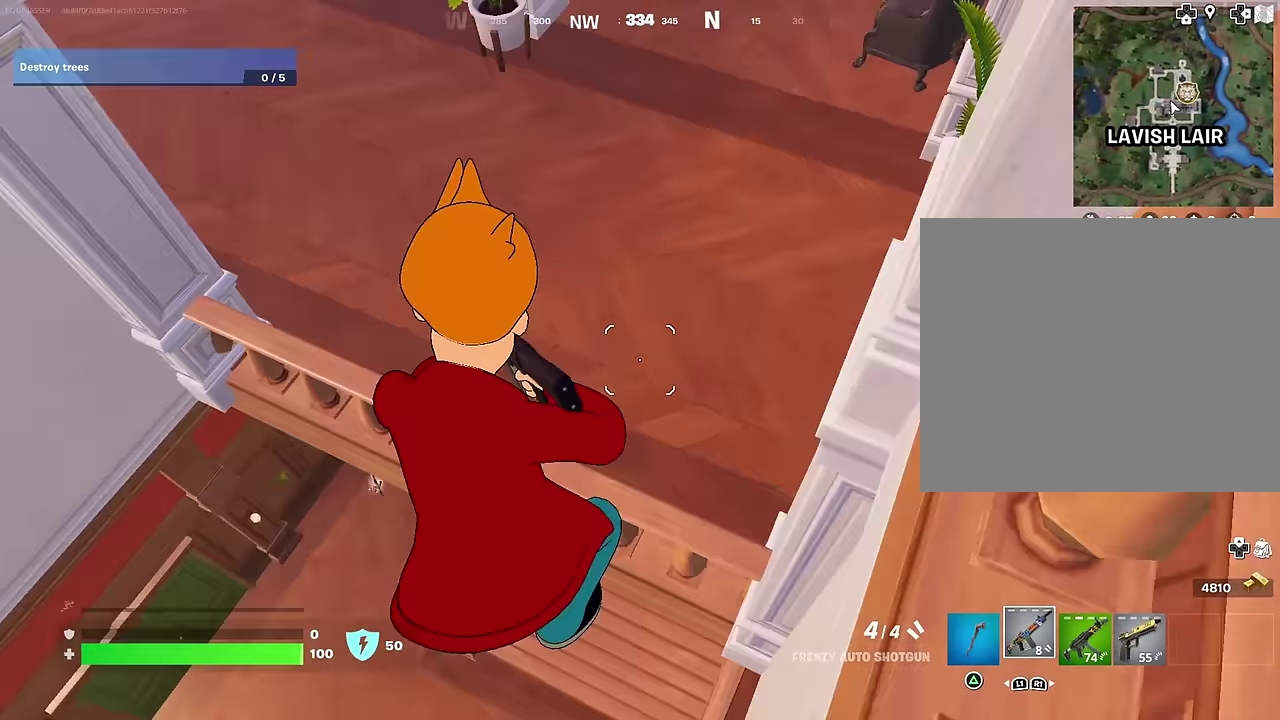
{"dt_ms": 300, "buttons": ["CROSS"], "left_stick": "up-left", "right_stick": "center", "events": [[50, "left_stick", "left"], [67, "right_stick", "up-right"], [167, "left_stick", "up-left"], [217, "CROSS", "down"], [233, "right_stick", "center"]]}
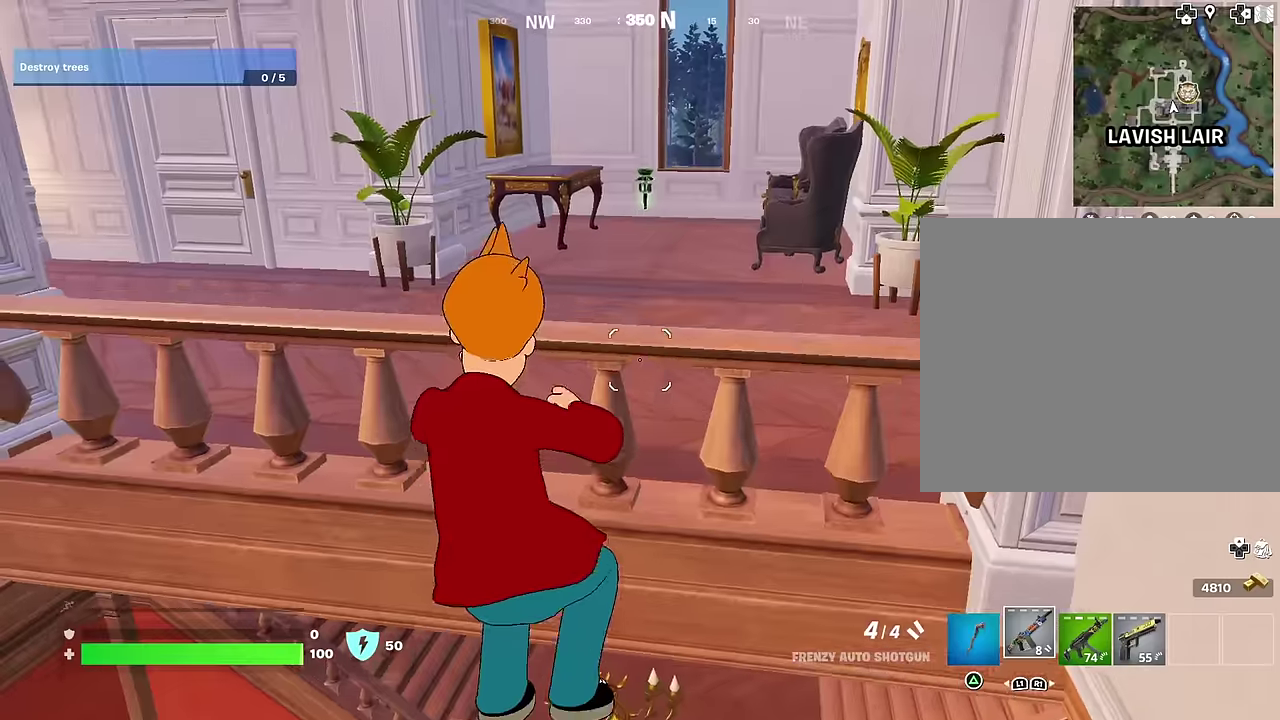
{"dt_ms": 700, "buttons": [], "left_stick": "up", "right_stick": "center", "events": [[17, "CROSS", "up"], [233, "right_stick", "left"], [250, "left_stick", "up"], [317, "right_stick", "center"], [350, "left_stick", "up-right"], [383, "right_stick", "left"], [500, "right_stick", "right"], [633, "left_stick", "up"], [633, "right_stick", "center"]]}
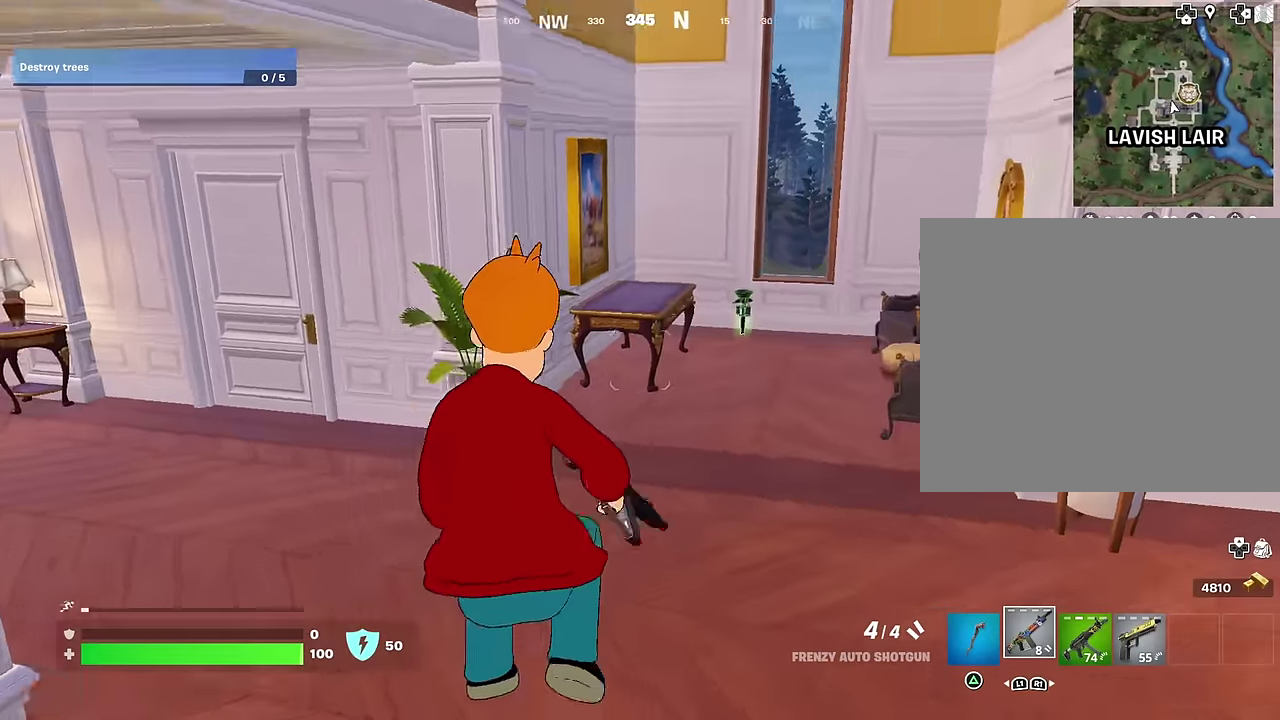
{"dt_ms": 300, "buttons": ["L3"], "left_stick": "up-left", "right_stick": "center"}
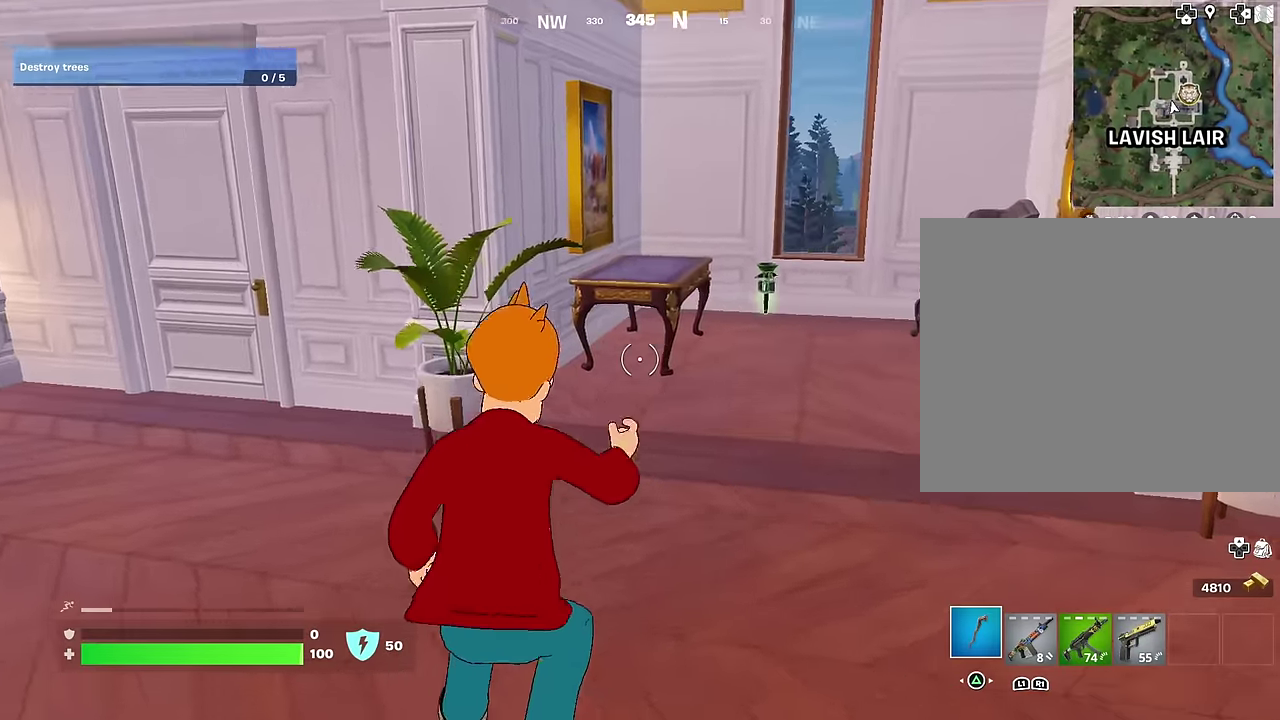
{"dt_ms": 900, "buttons": [], "left_stick": "left", "right_stick": "left"}
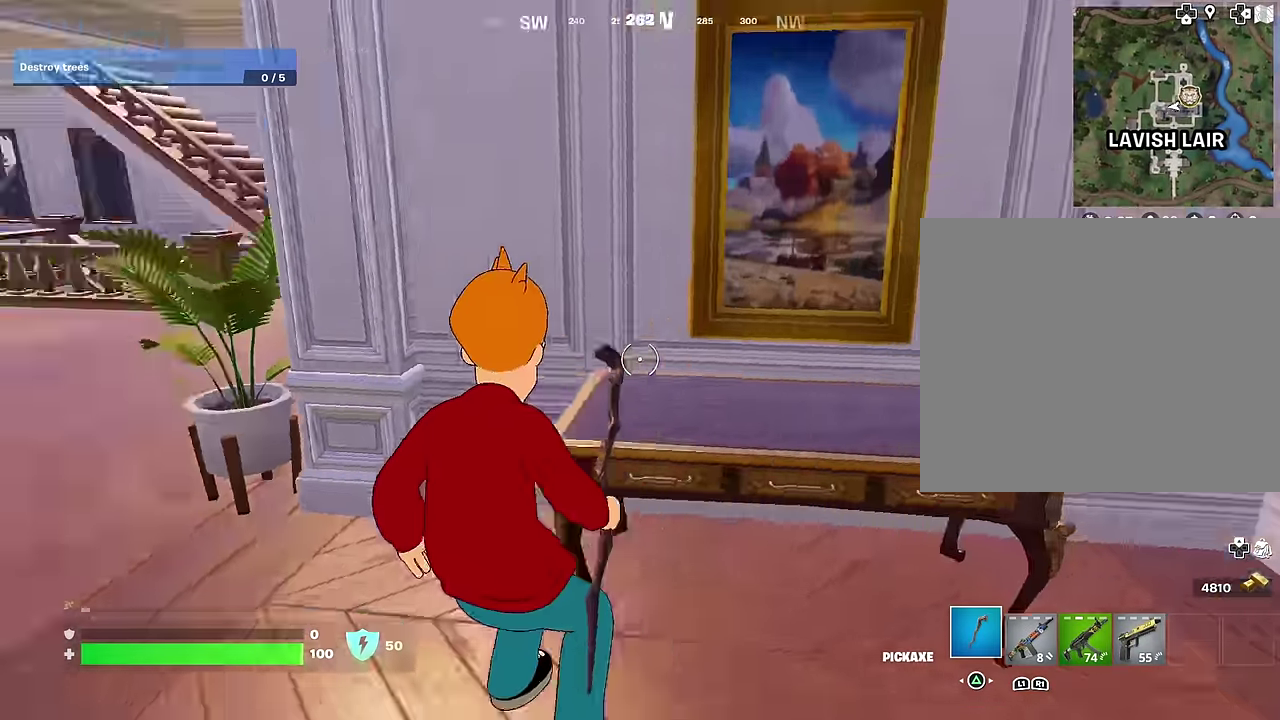
{"dt_ms": 300, "buttons": [], "left_stick": "up-right", "right_stick": "center", "events": [[100, "left_stick", "up-left"], [200, "left_stick", "up"], [217, "right_stick", "center"], [300, "left_stick", "up-right"]]}
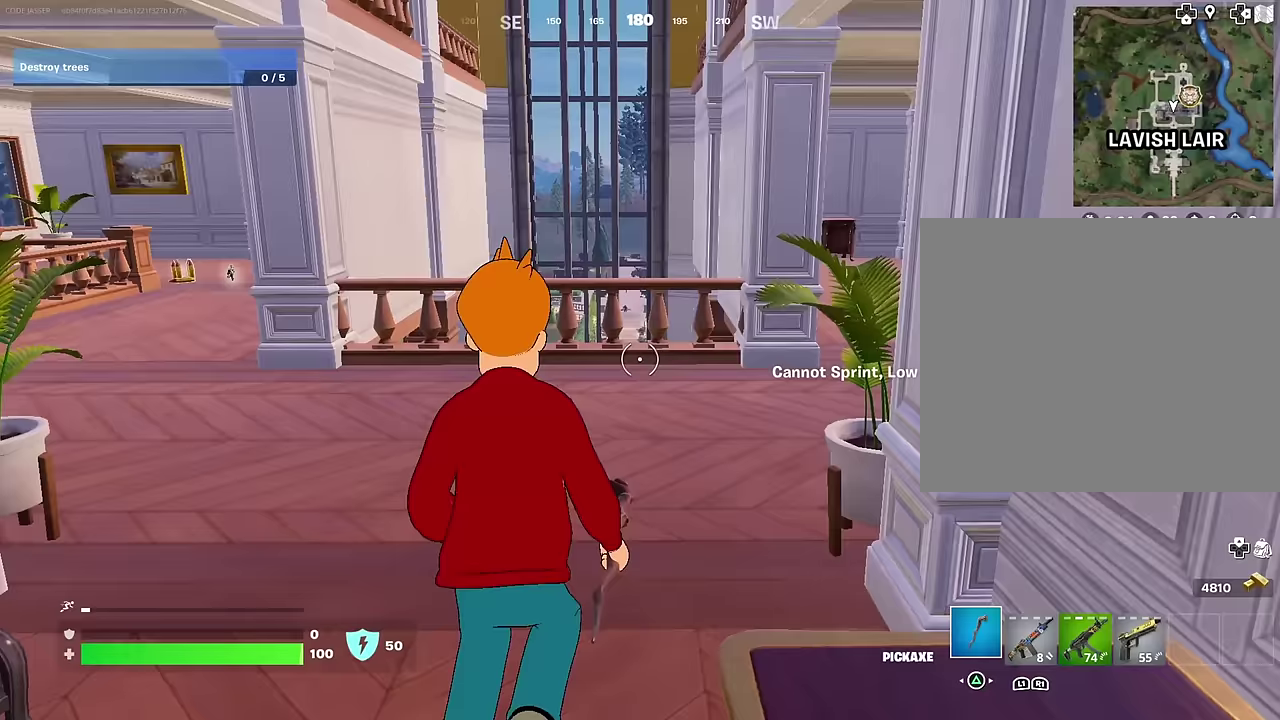
{"dt_ms": 700, "buttons": [], "left_stick": "up-left", "right_stick": "center", "events": [[67, "left_stick", "up"], [167, "left_stick", "up-left"], [233, "R1", "down"], [333, "R1", "up"], [383, "right_stick", "left"], [533, "right_stick", "center"]]}
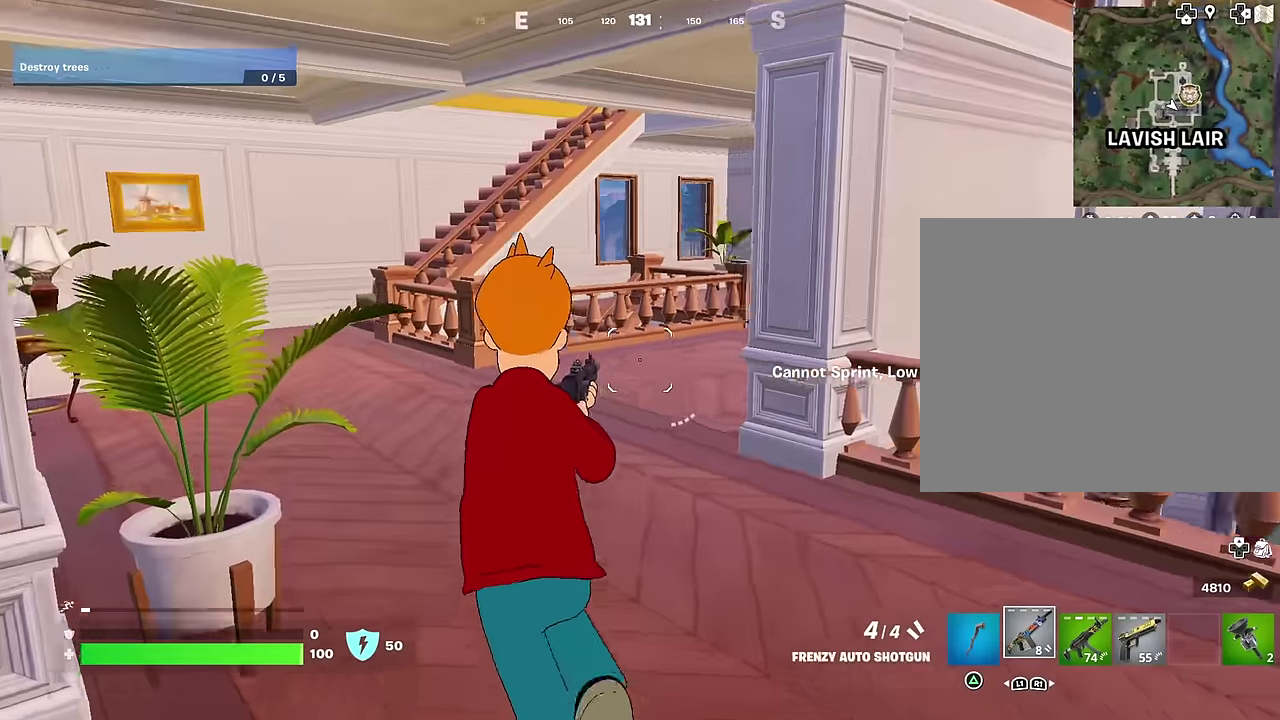
{"dt_ms": 300, "buttons": [], "left_stick": "up-left", "right_stick": "center", "events": [[50, "right_stick", "right"], [200, "right_stick", "center"]]}
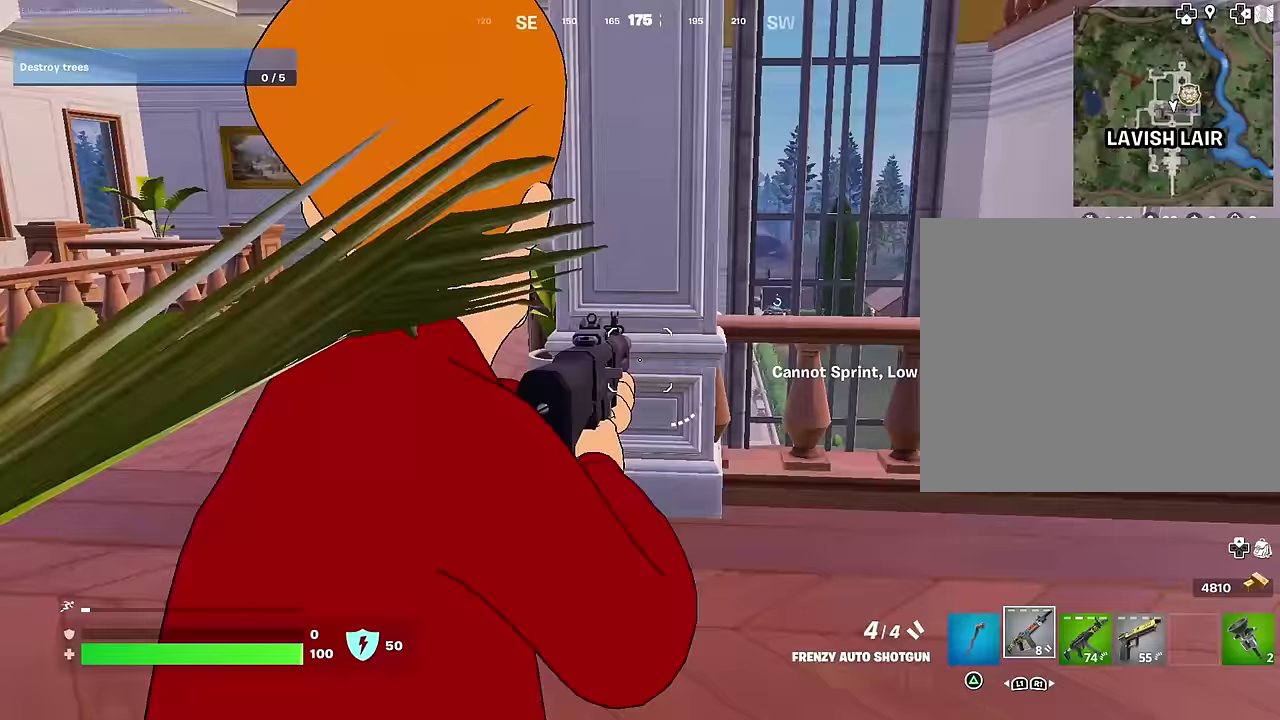
{"dt_ms": 700, "buttons": [], "left_stick": "up", "right_stick": "center", "events": [[117, "right_stick", "down-left"], [200, "right_stick", "center"], [483, "left_stick", "up"], [567, "left_stick", "up-right"], [700, "left_stick", "up"]]}
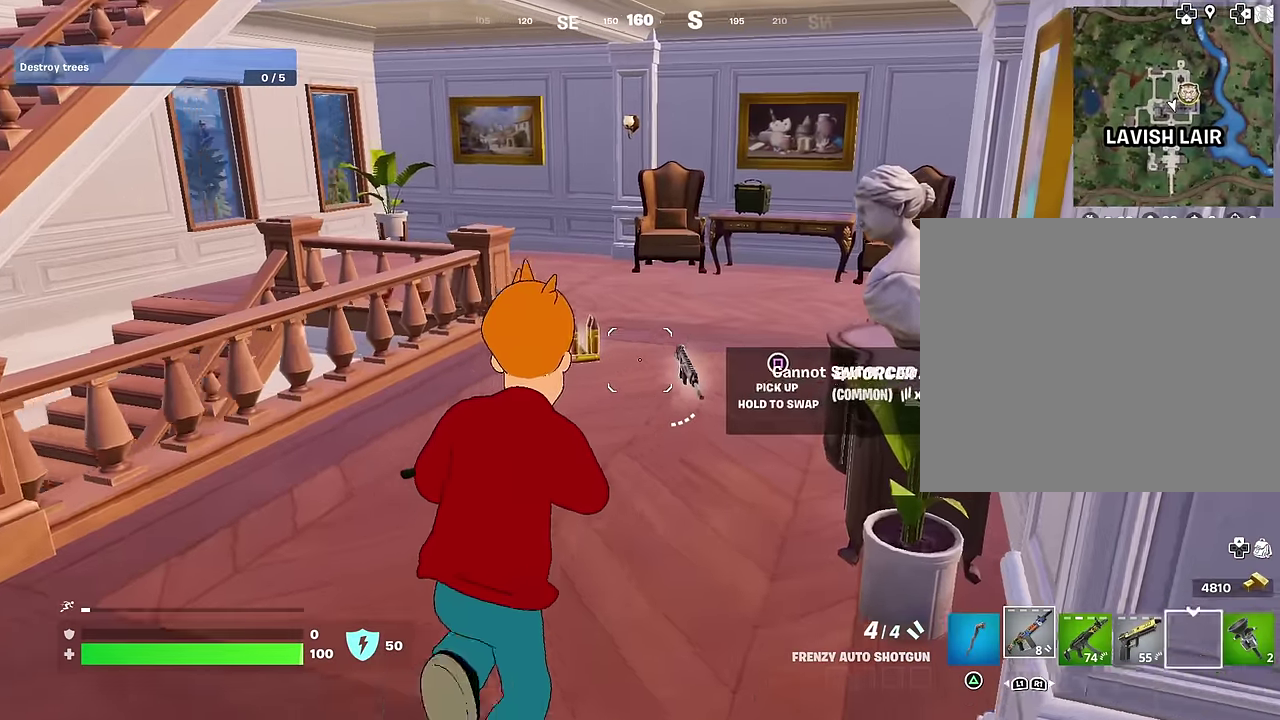
{"dt_ms": 300, "buttons": [], "left_stick": "up-left", "right_stick": "left", "events": [[17, "SQUARE", "down"], [50, "left_stick", "up-left"], [117, "SQUARE", "up"], [117, "left_stick", "up"], [200, "SQUARE", "down"], [217, "left_stick", "up-left"], [267, "SQUARE", "up"], [300, "right_stick", "left"]]}
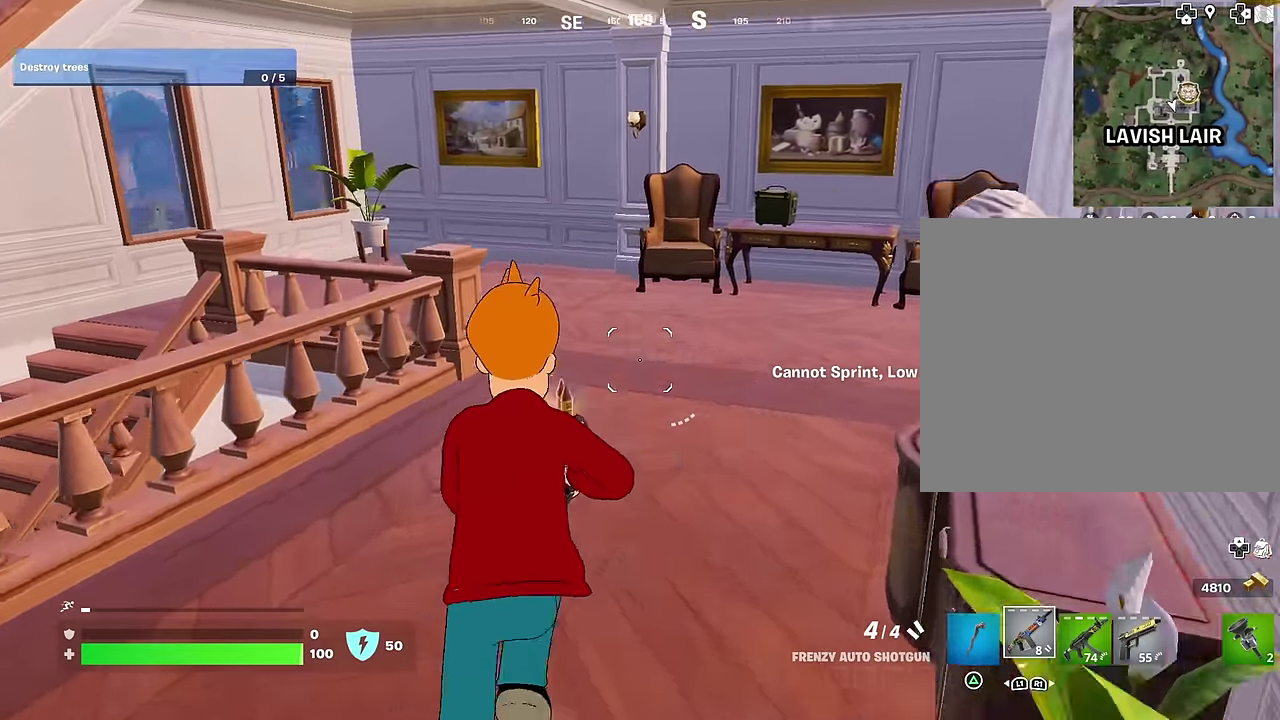
{"dt_ms": 700, "buttons": [], "left_stick": "right", "right_stick": "center", "events": [[83, "left_stick", "up"], [117, "right_stick", "center"], [133, "SQUARE", "down"], [150, "left_stick", "up-right"], [250, "SQUARE", "up"], [250, "right_stick", "down-left"], [333, "right_stick", "left"], [367, "CROSS", "down"], [383, "right_stick", "center"], [450, "CROSS", "up"], [450, "right_stick", "down-left"], [550, "left_stick", "right"], [600, "right_stick", "left"], [700, "right_stick", "center"]]}
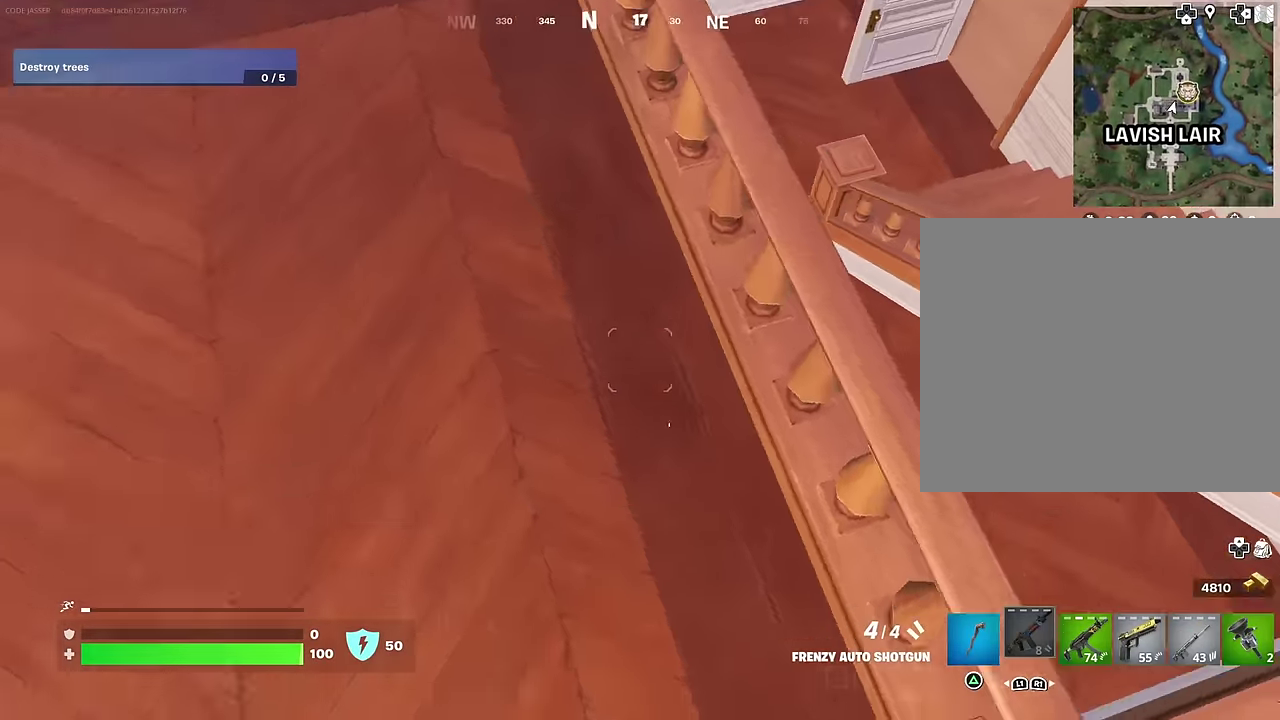
{"dt_ms": 300, "buttons": [], "left_stick": "down-right", "right_stick": "up", "events": [[67, "left_stick", "down-right"], [217, "right_stick", "up"]]}